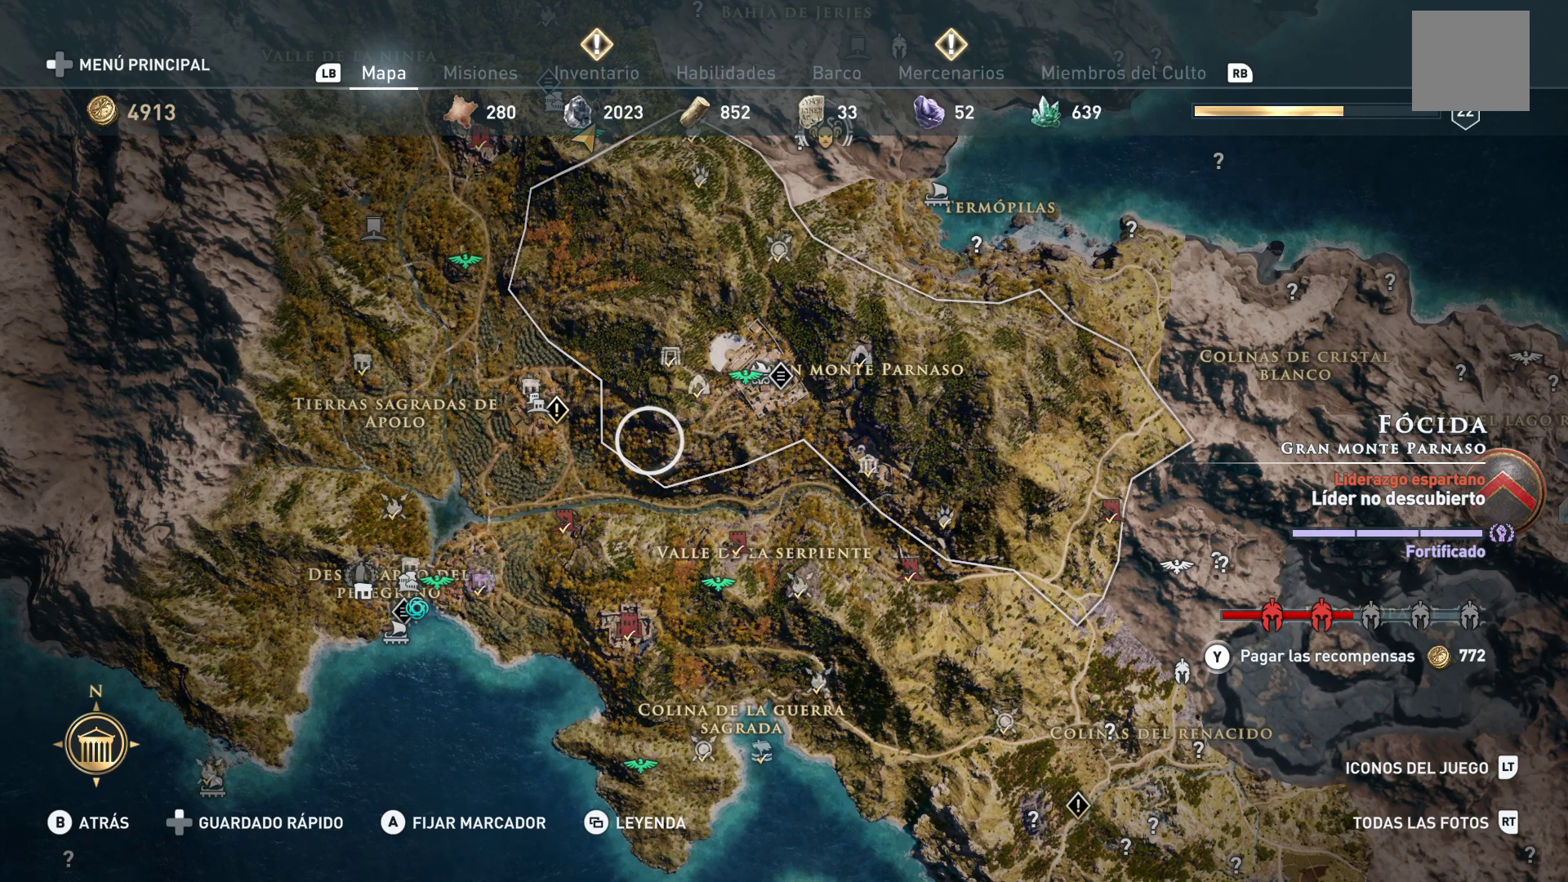
Gameplay with a controller (Xbox layout); each line is a JSON object with the inputs held at the frame after it. "events" lists button and stick changes between this image and that frame as [ms after this image, input, new state], when the widget could be followed in between.
{"buttons": [], "left_stick": "down", "right_stick": "down", "events": [[133, "right_stick", "down"], [450, "left_stick", "down"]]}
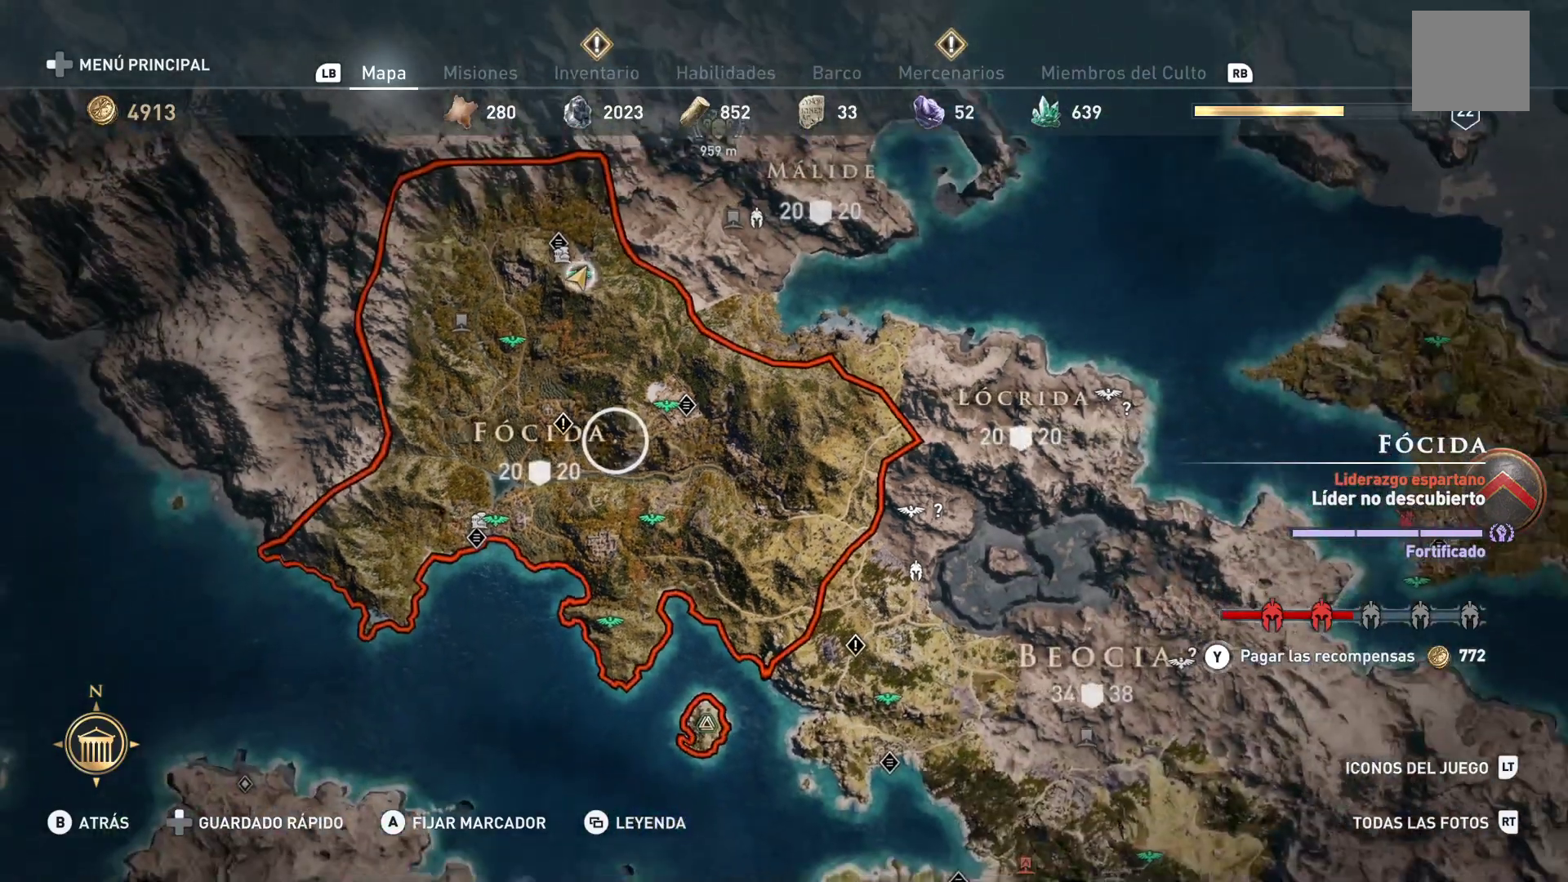
{"buttons": [], "left_stick": "down", "right_stick": "center", "events": [[17, "right_stick", "center"], [100, "right_stick", "down"], [283, "right_stick", "center"]]}
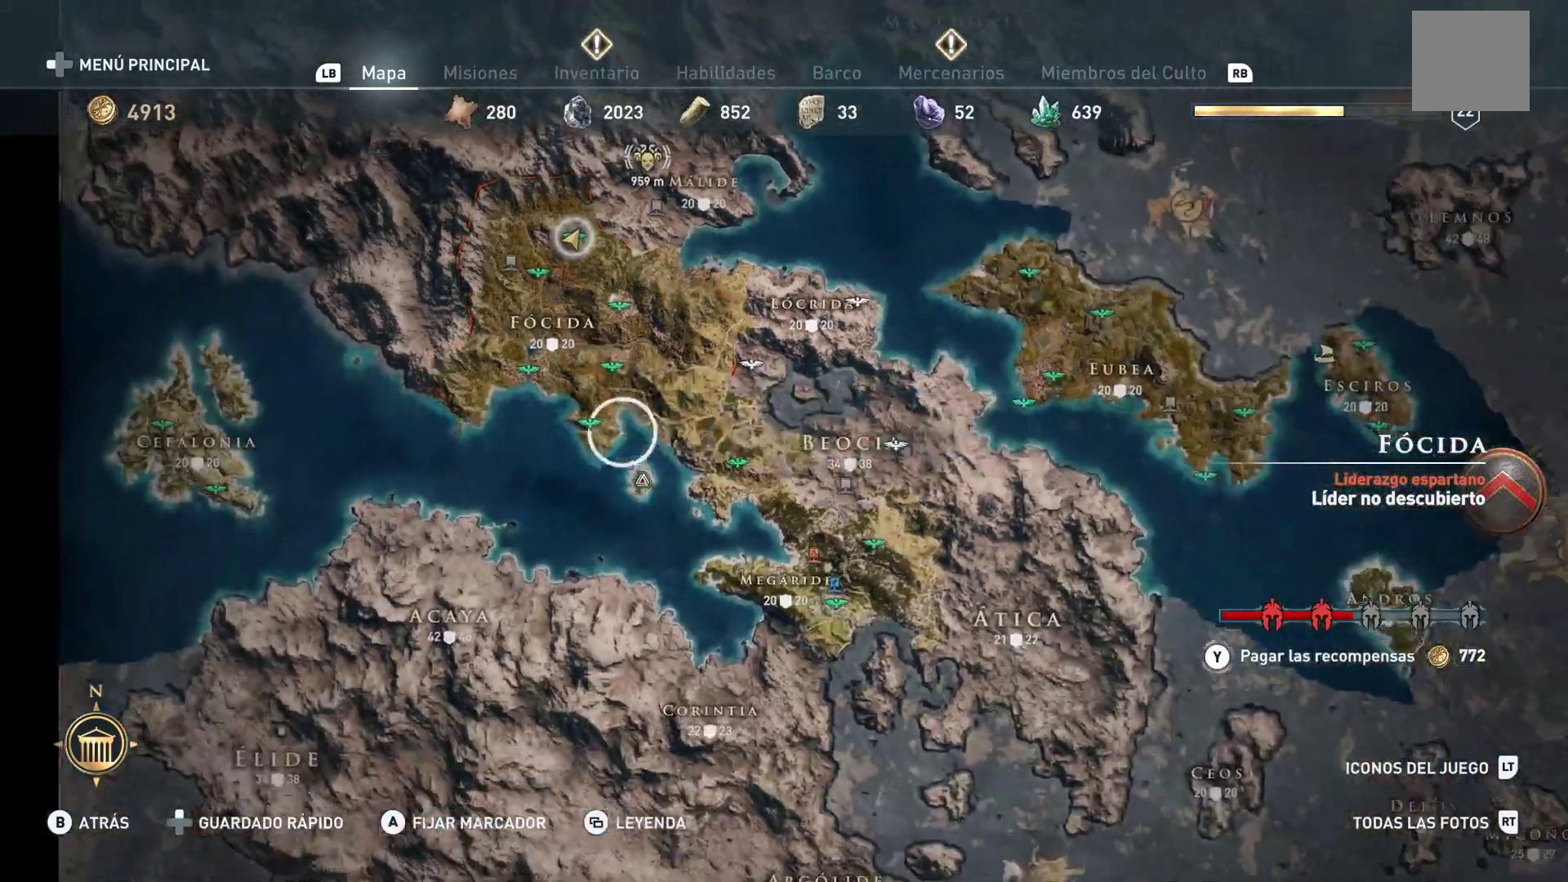
{"buttons": [], "left_stick": "center", "right_stick": "center", "events": [[117, "left_stick", "down-right"], [333, "left_stick", "right"], [433, "left_stick", "center"]]}
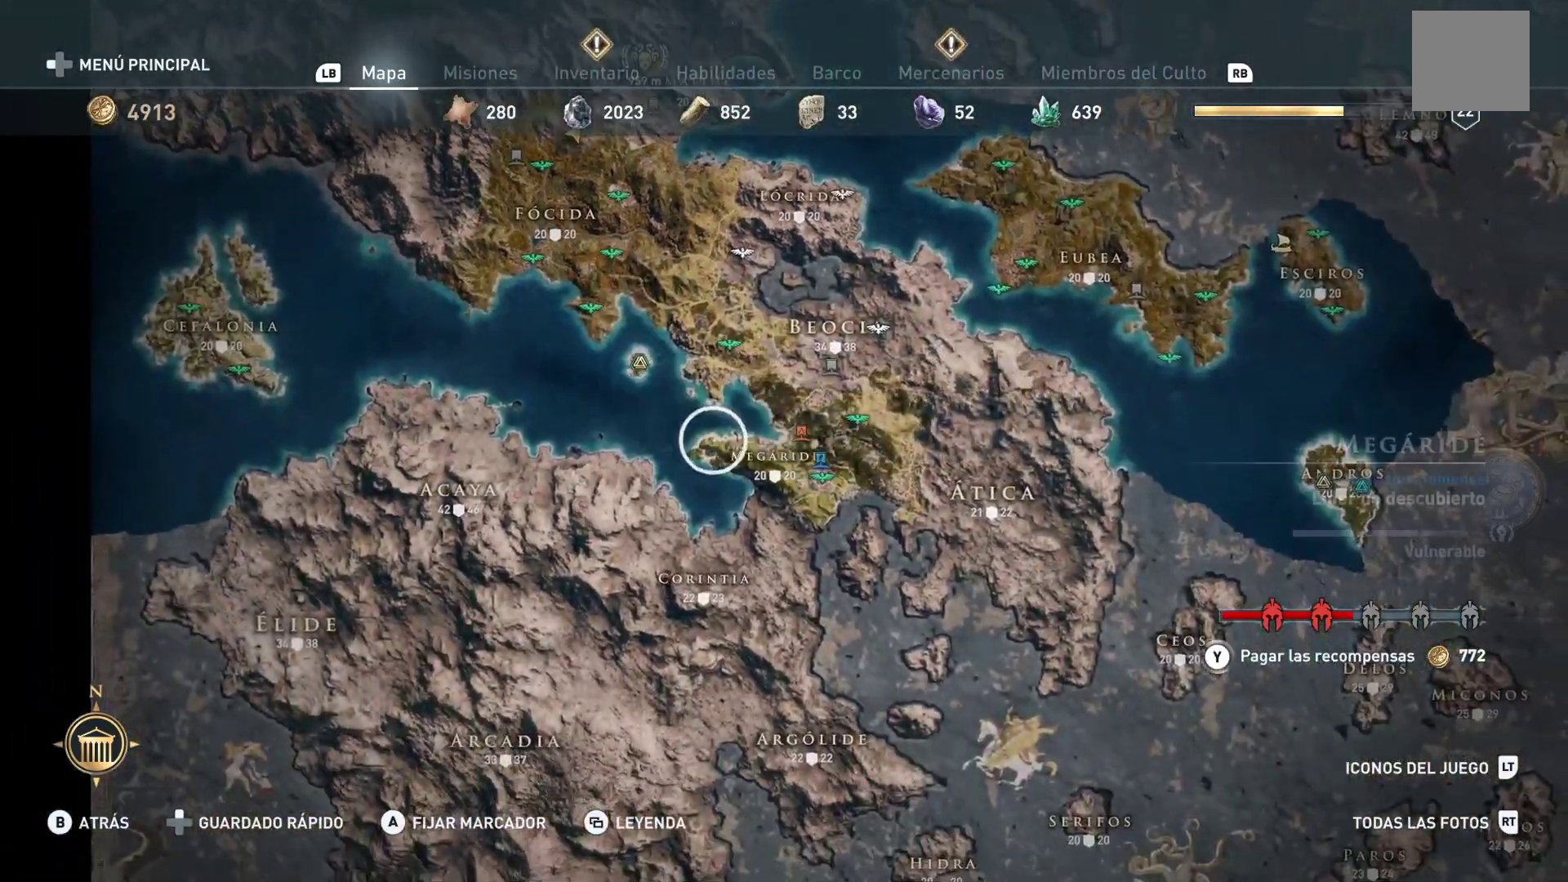
{"buttons": [], "left_stick": "right", "right_stick": "center", "events": [[150, "left_stick", "right"]]}
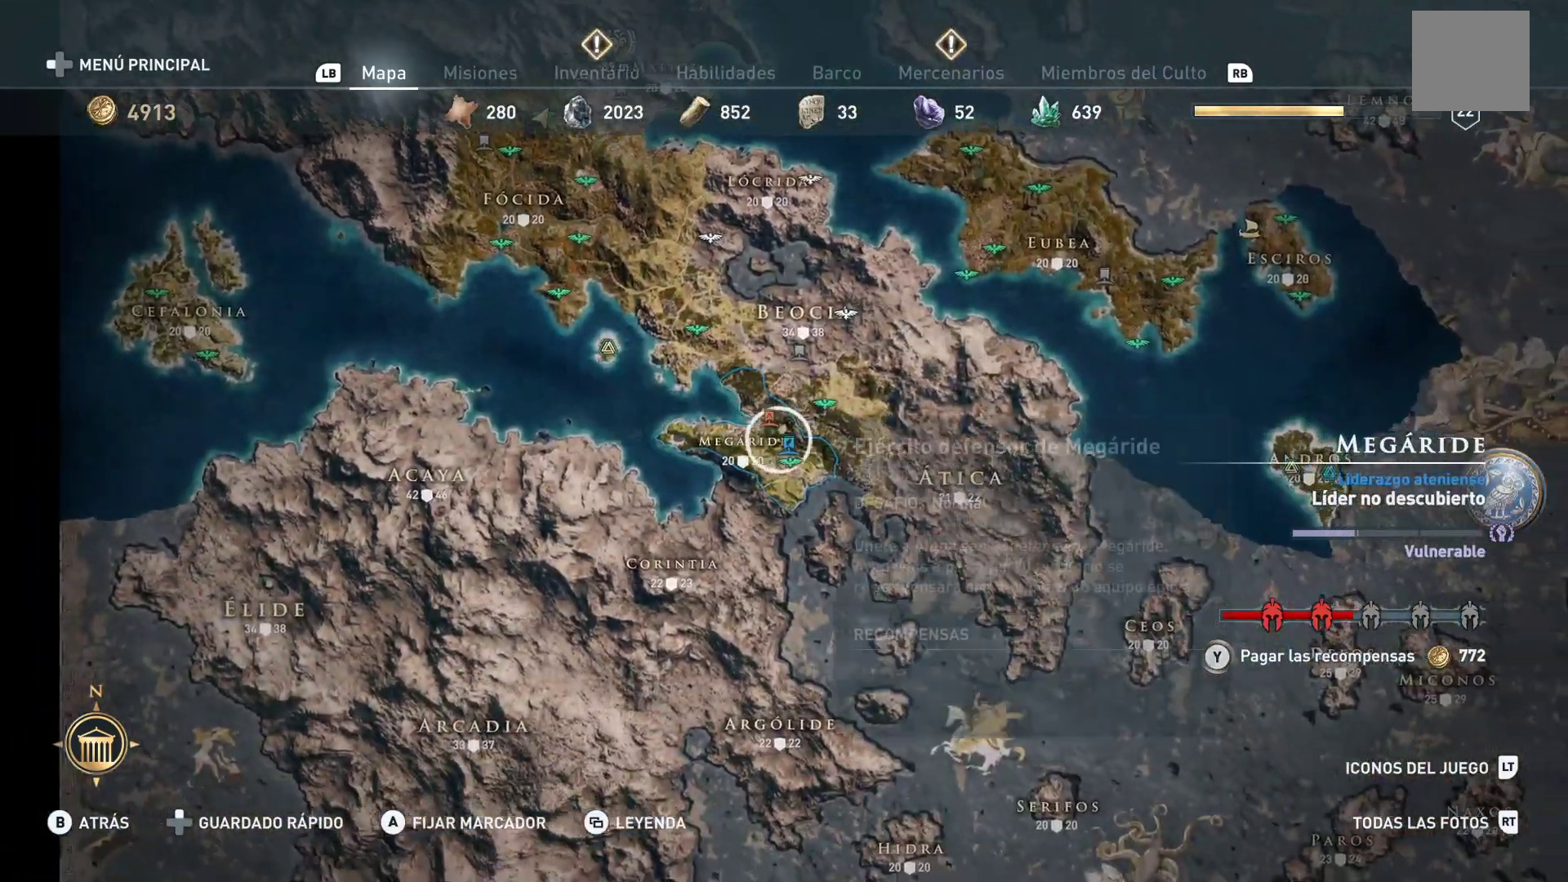
{"buttons": [], "left_stick": "right", "right_stick": "center", "events": []}
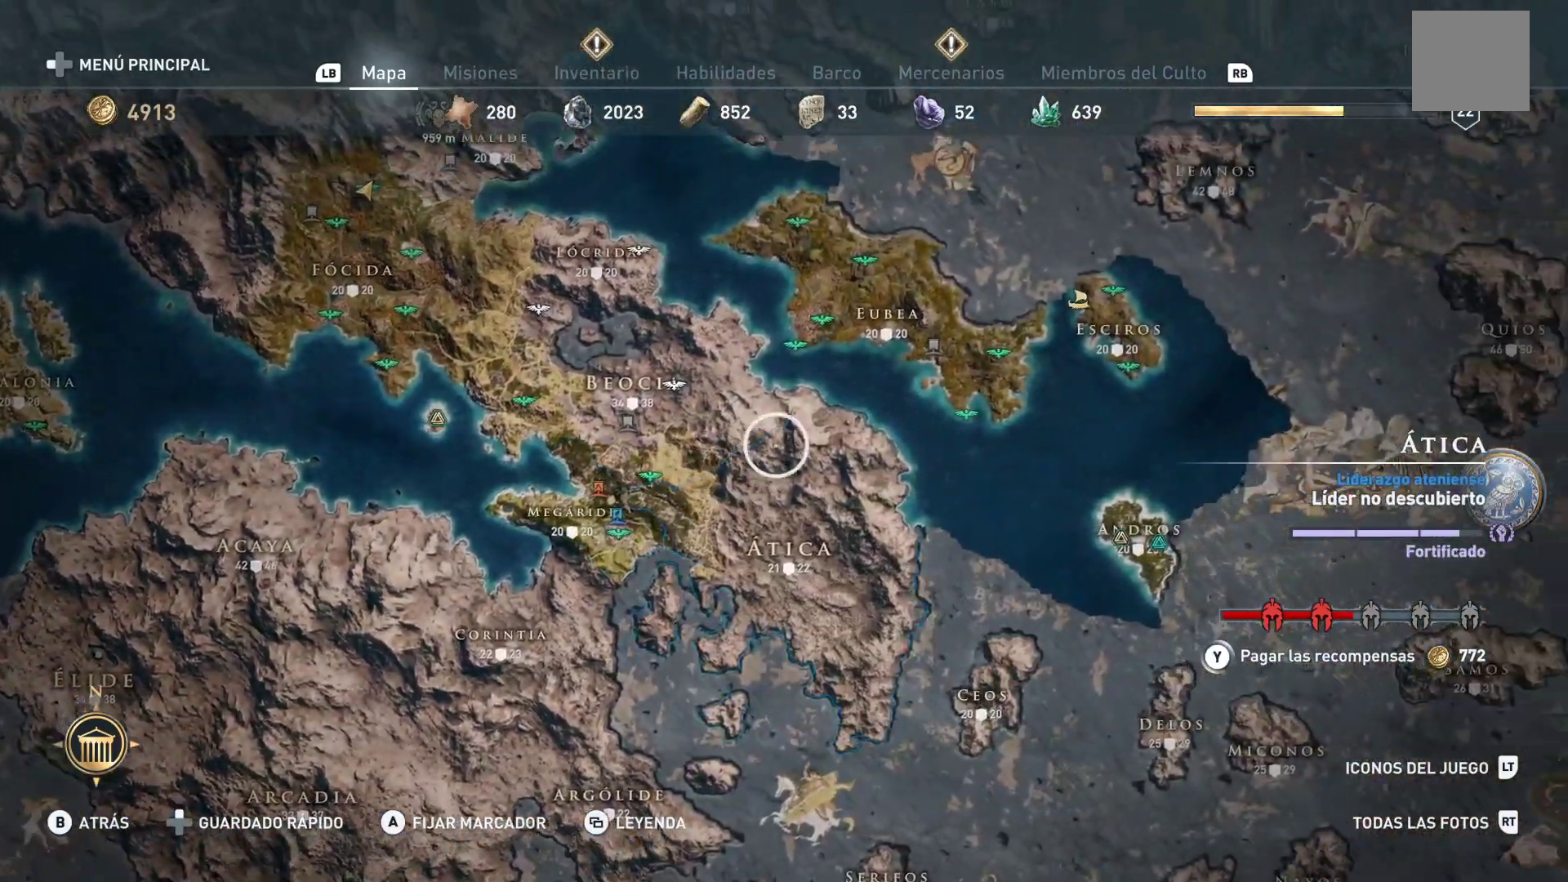
{"buttons": [], "left_stick": "center", "right_stick": "center", "events": [[400, "left_stick", "center"]]}
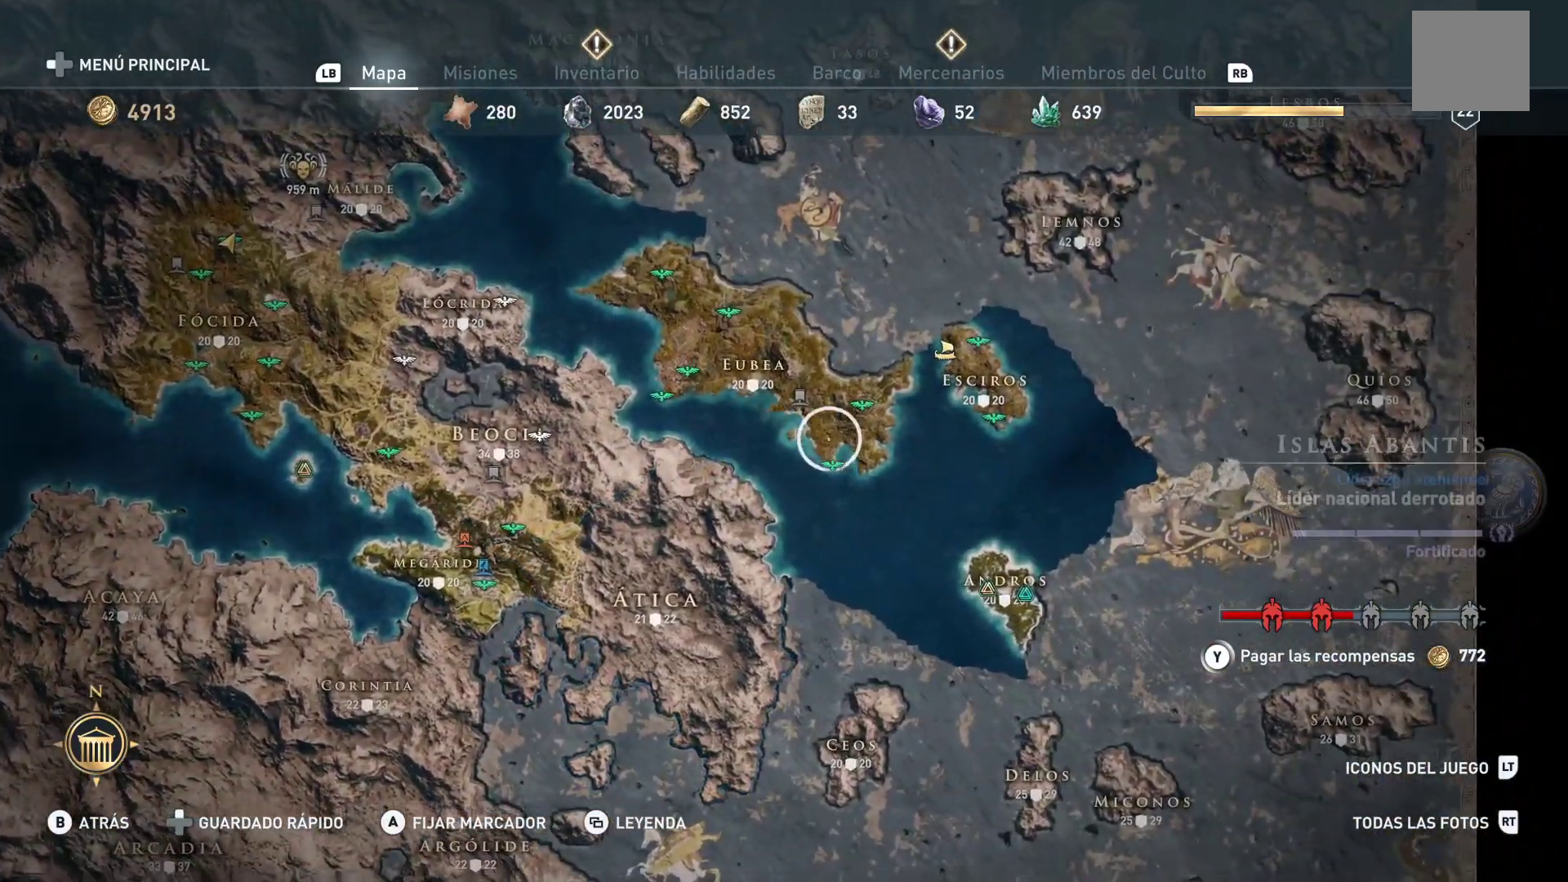
{"buttons": [], "left_stick": "center", "right_stick": "center", "events": []}
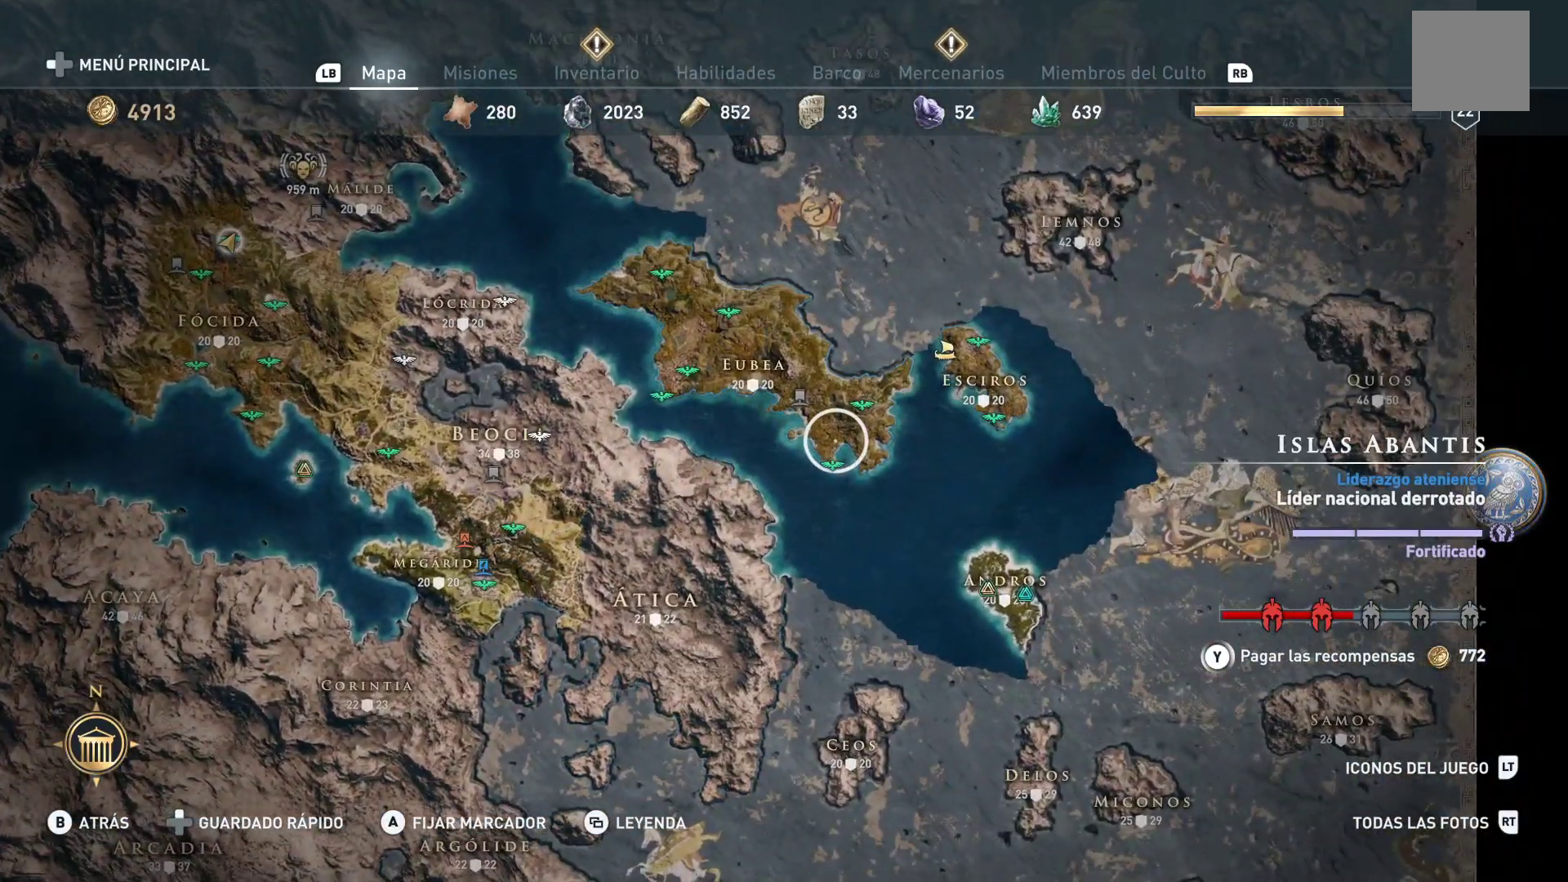
{"buttons": [], "left_stick": "center", "right_stick": "center", "events": []}
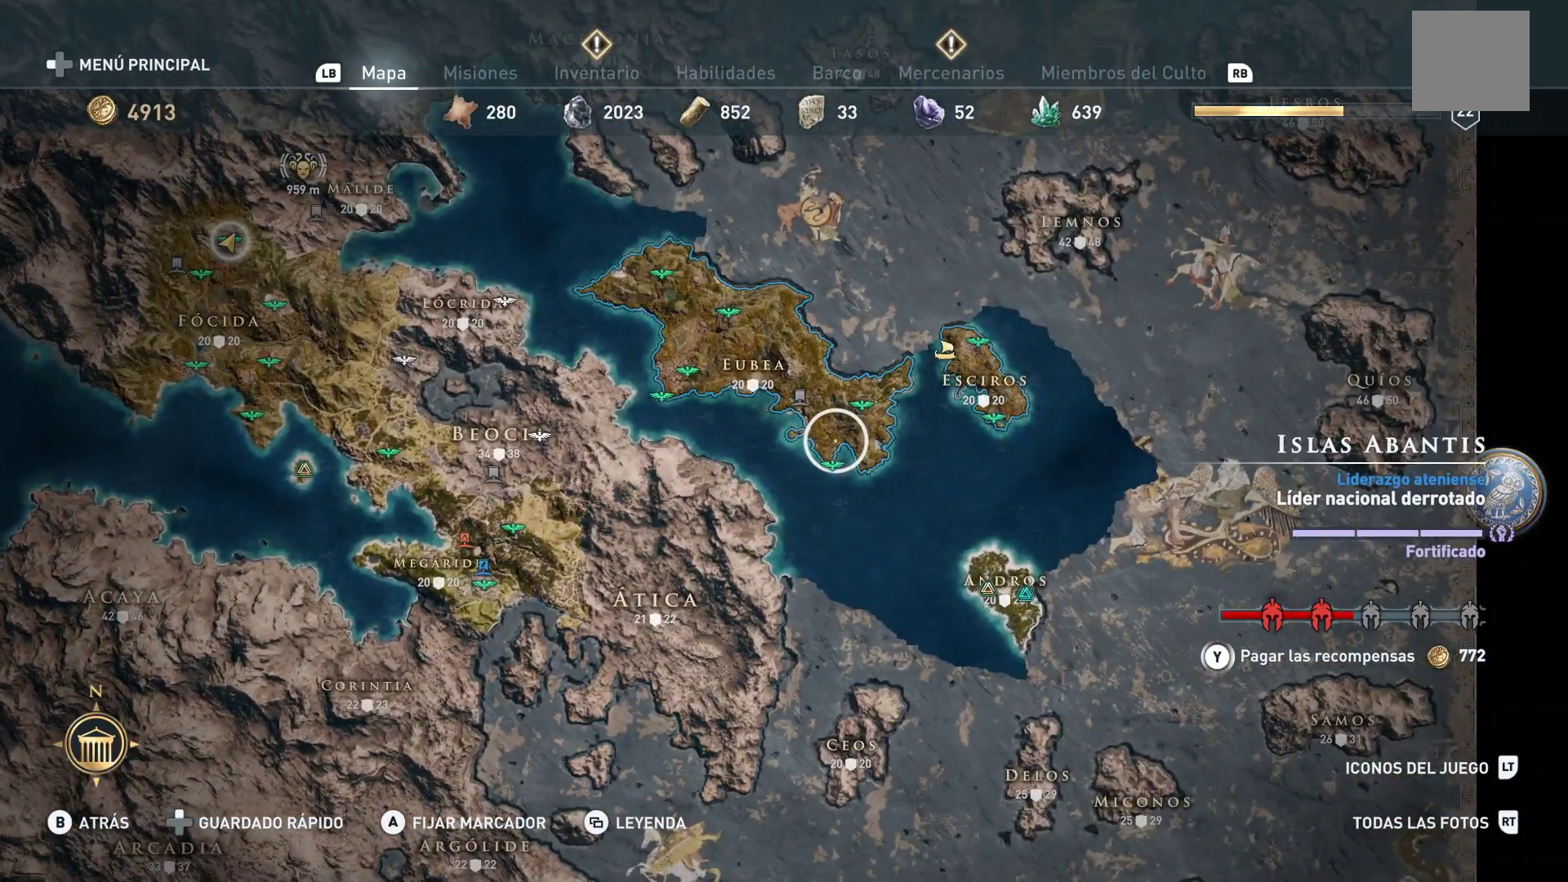
{"buttons": [], "left_stick": "up-right", "right_stick": "center", "events": [[433, "left_stick", "up-right"]]}
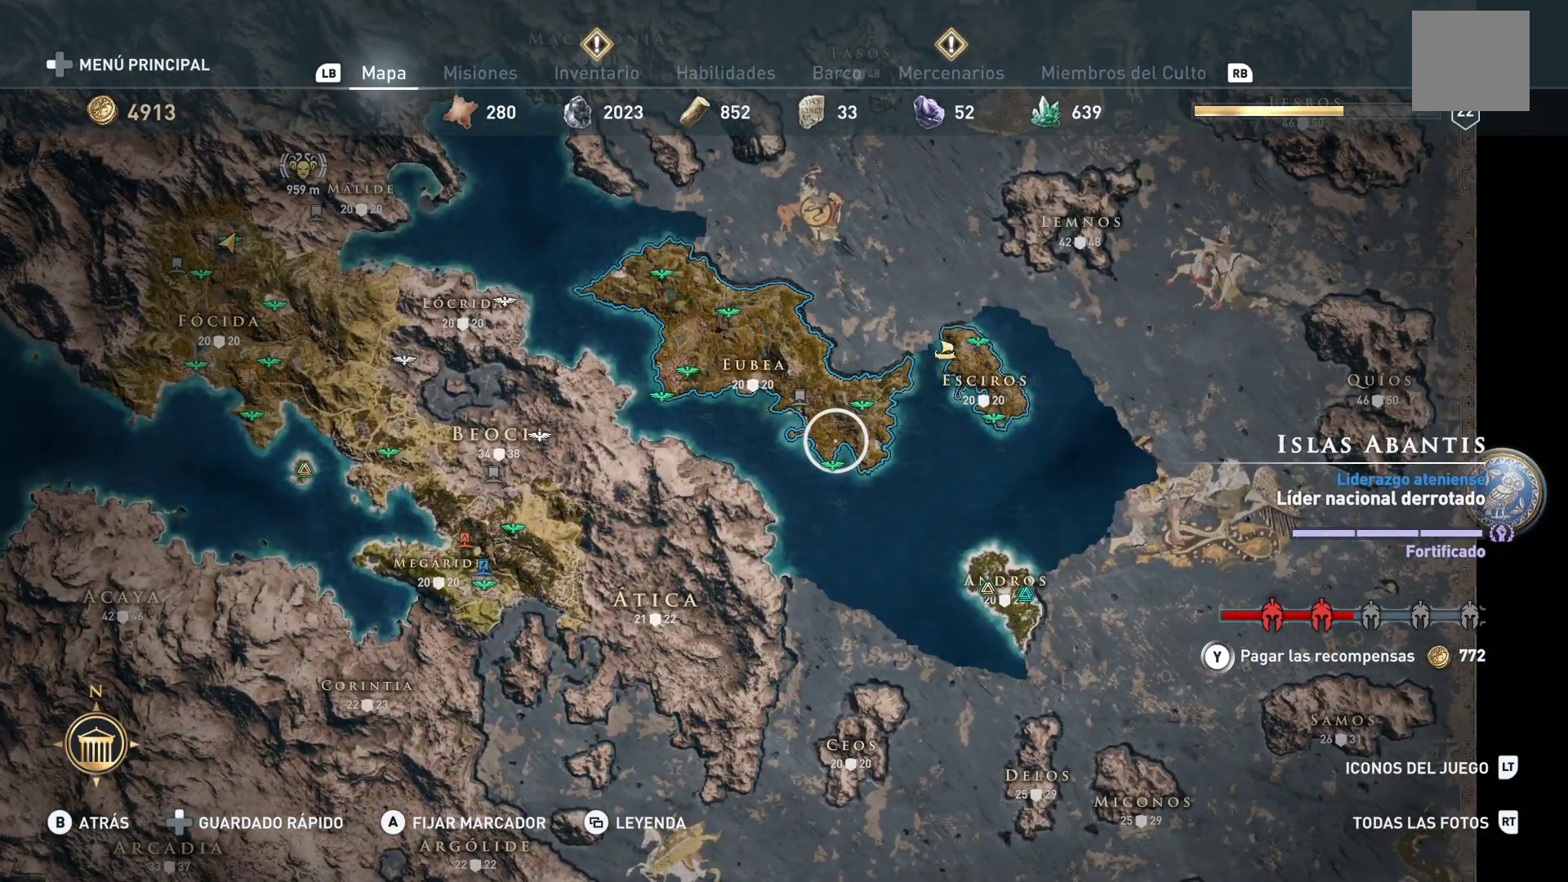
{"buttons": [], "left_stick": "down", "right_stick": "center", "events": [[150, "left_stick", "center"], [267, "left_stick", "down"]]}
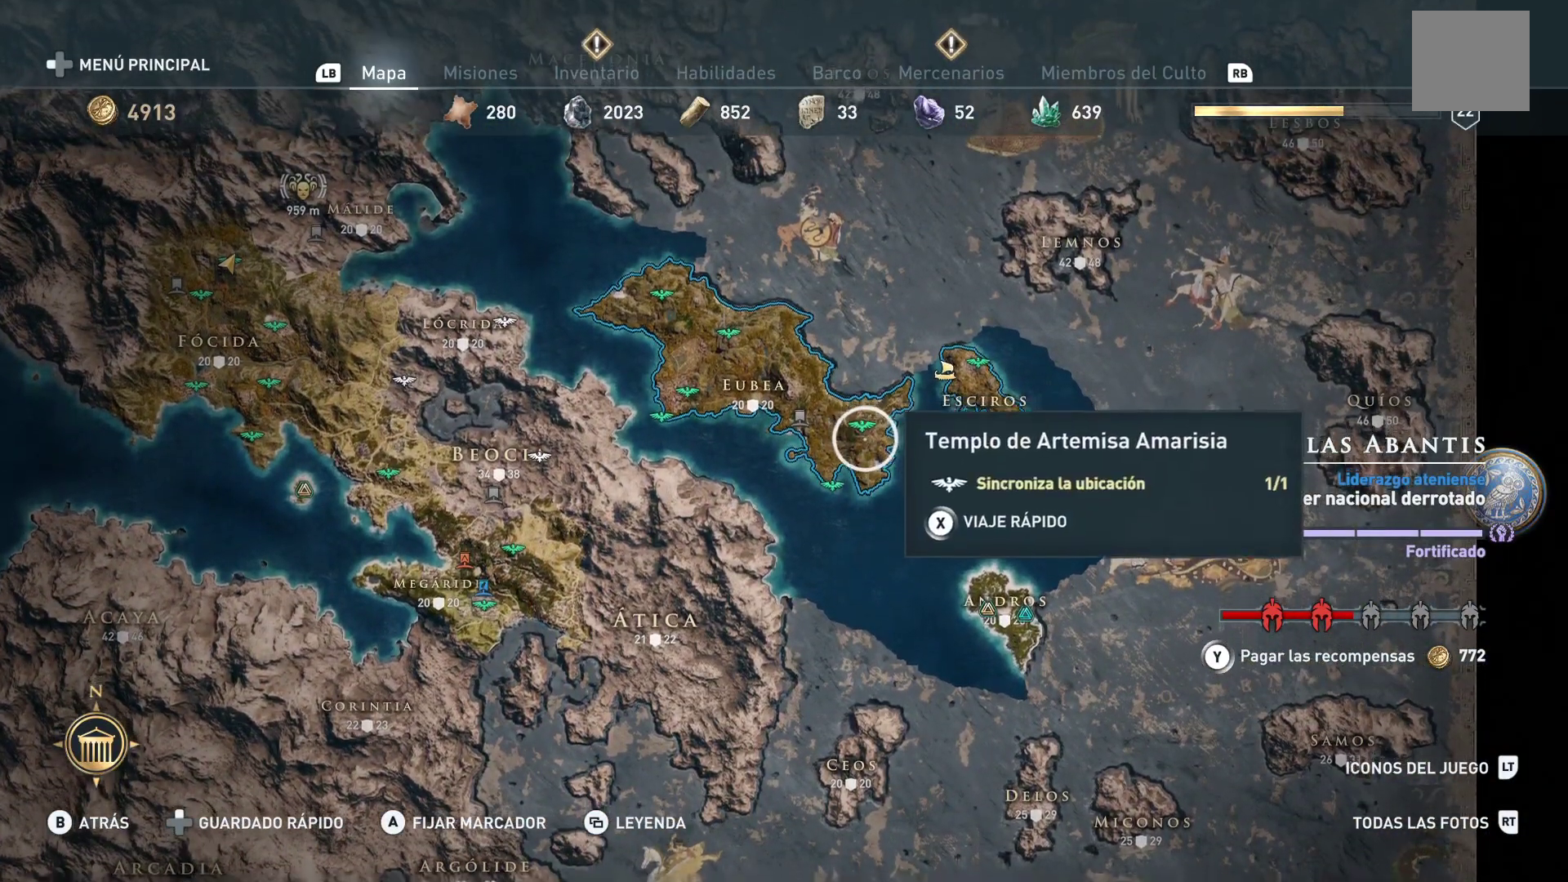
{"buttons": [], "left_stick": "down-right", "right_stick": "center", "events": [[167, "left_stick", "down-right"]]}
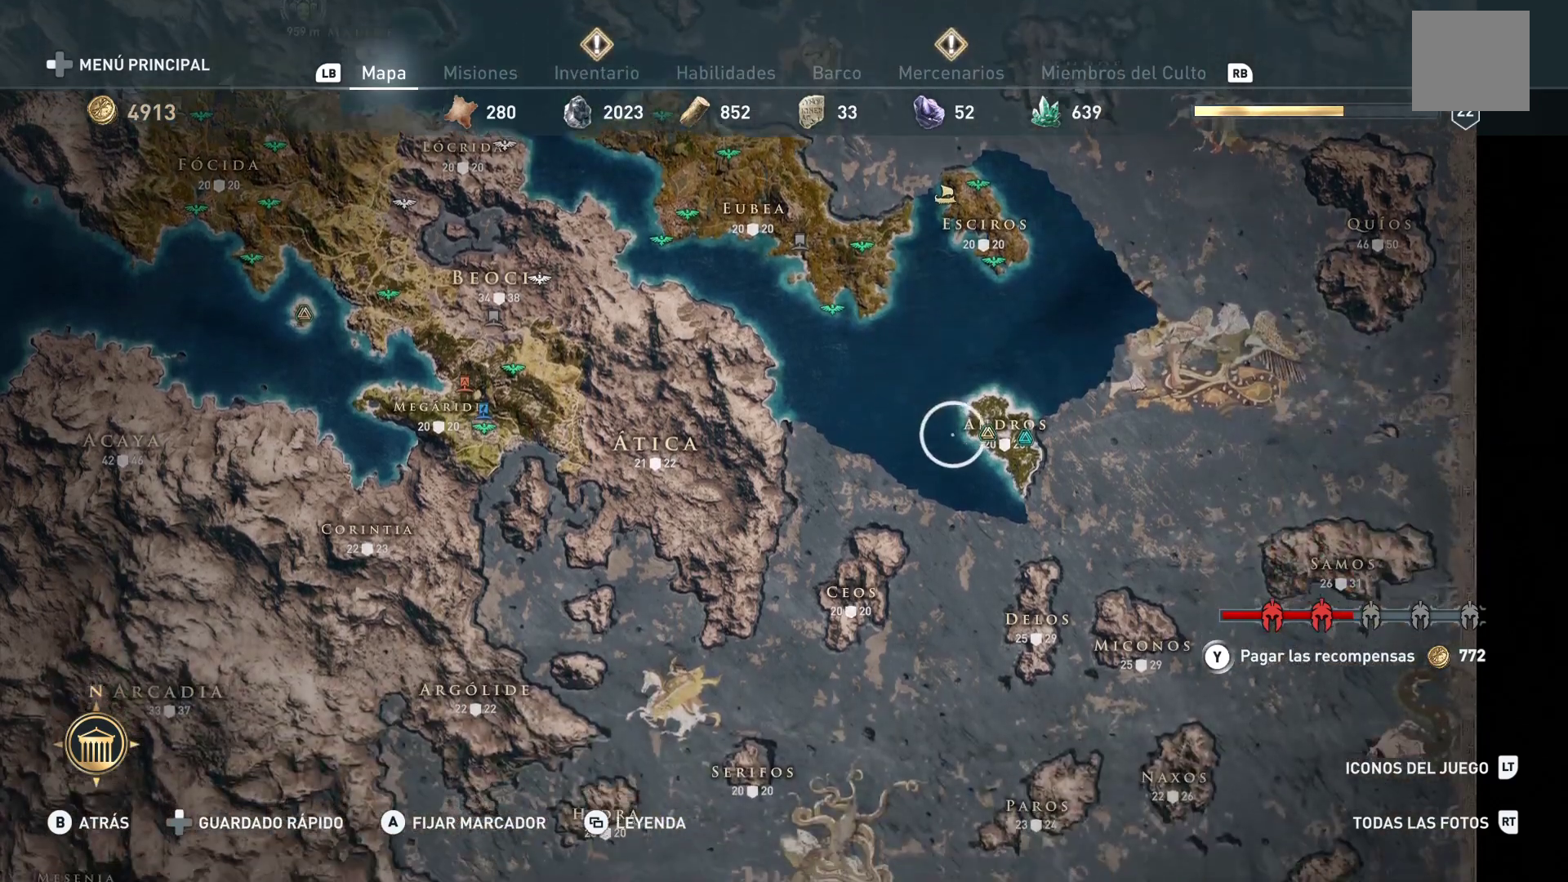
{"buttons": [], "left_stick": "center", "right_stick": "up", "events": [[33, "left_stick", "center"], [33, "right_stick", "up"], [217, "right_stick", "center"], [417, "right_stick", "up"]]}
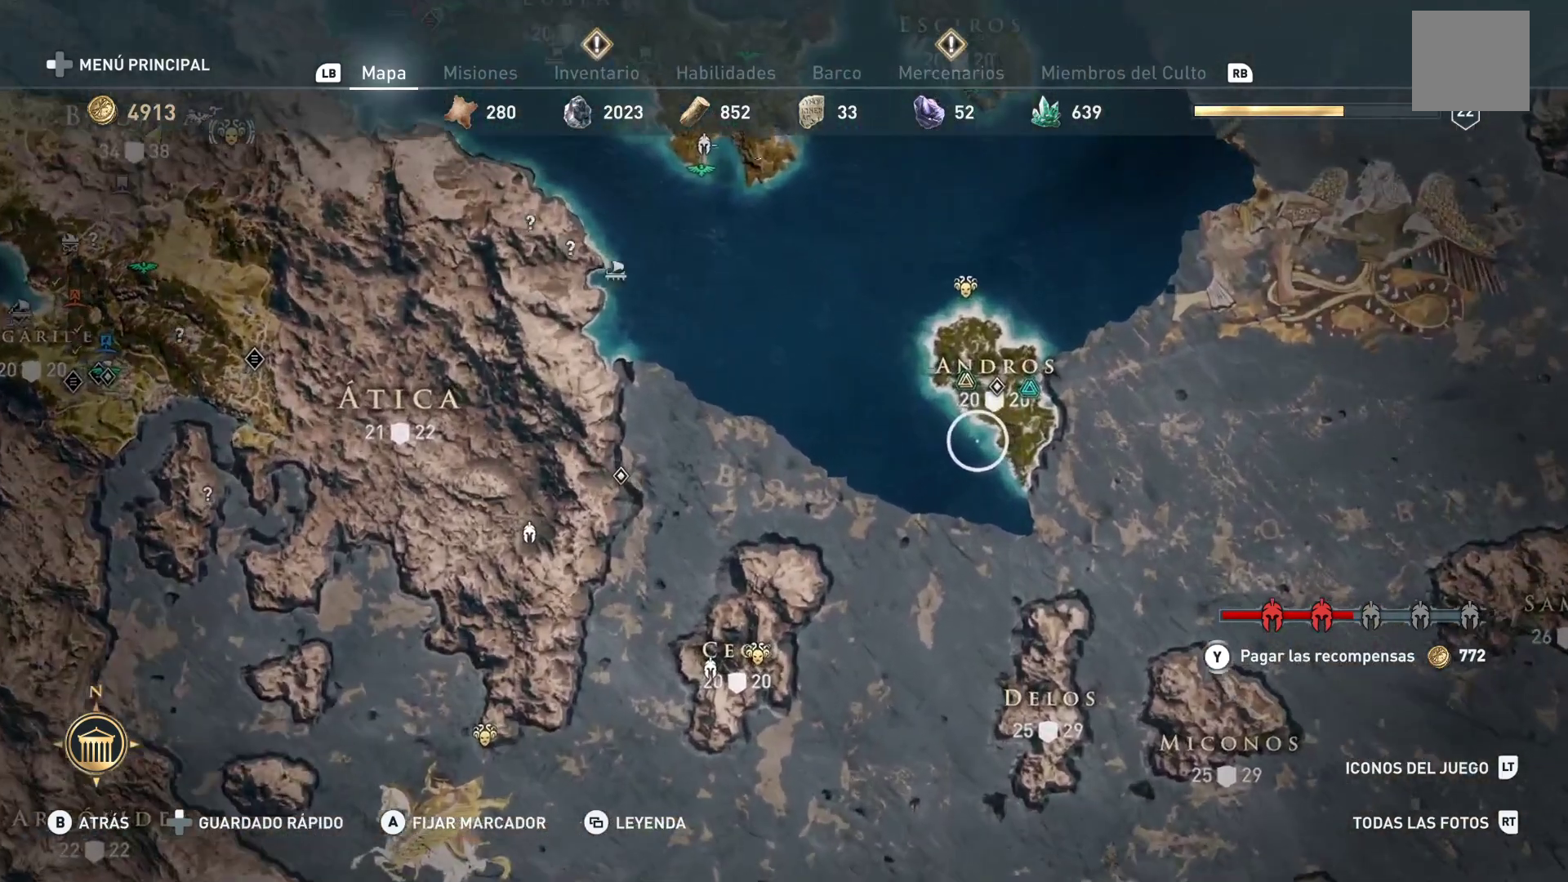
{"buttons": [], "left_stick": "up", "right_stick": "center", "events": [[100, "right_stick", "center"], [117, "left_stick", "up"]]}
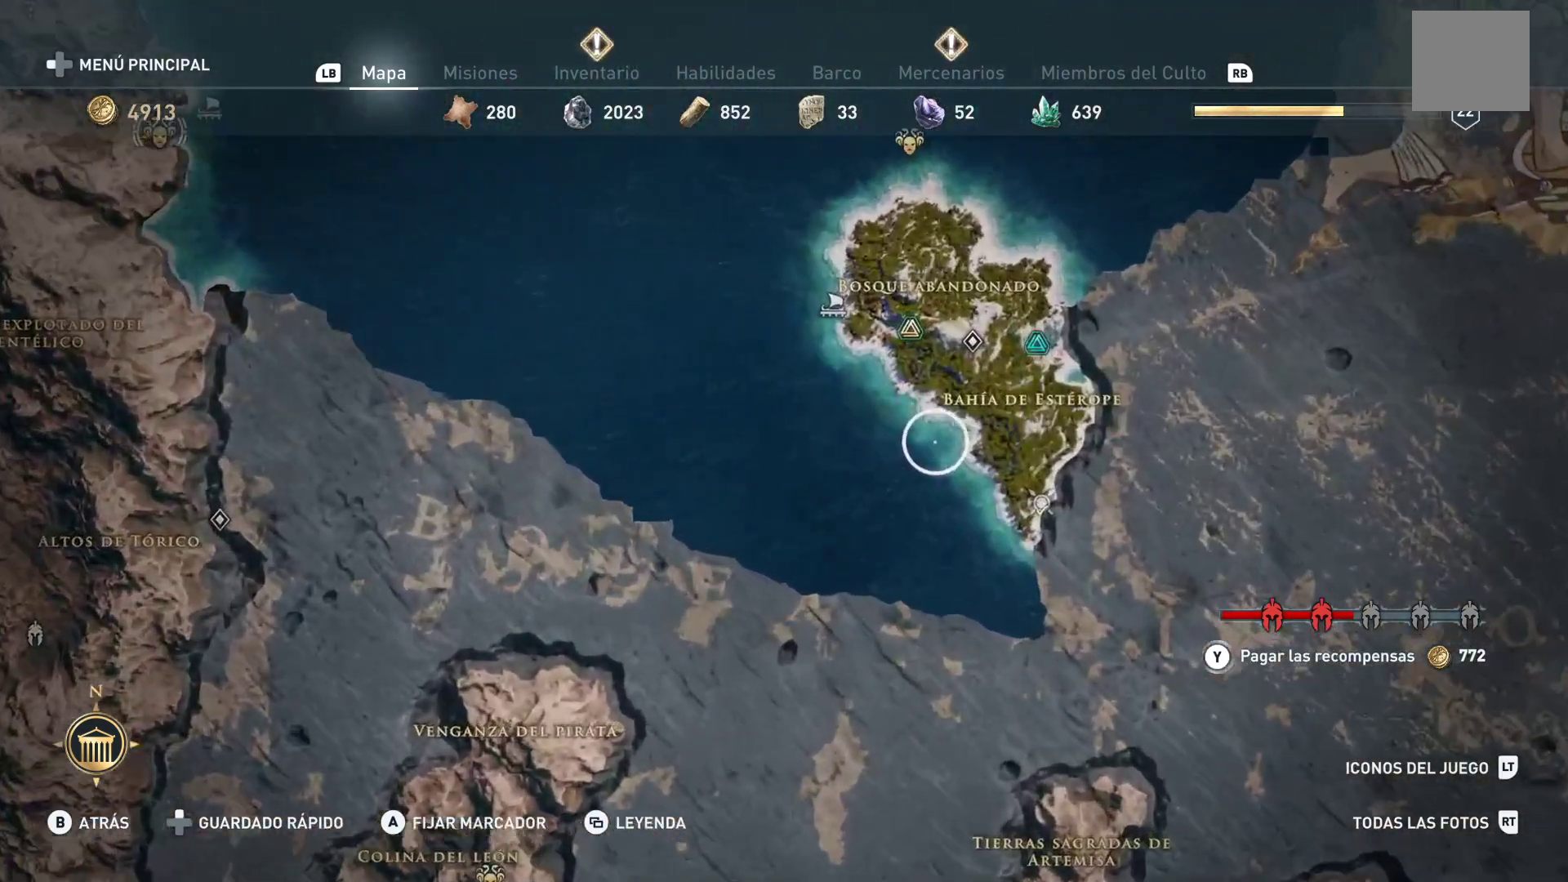
{"buttons": [], "left_stick": "center", "right_stick": "center", "events": [[250, "left_stick", "center"]]}
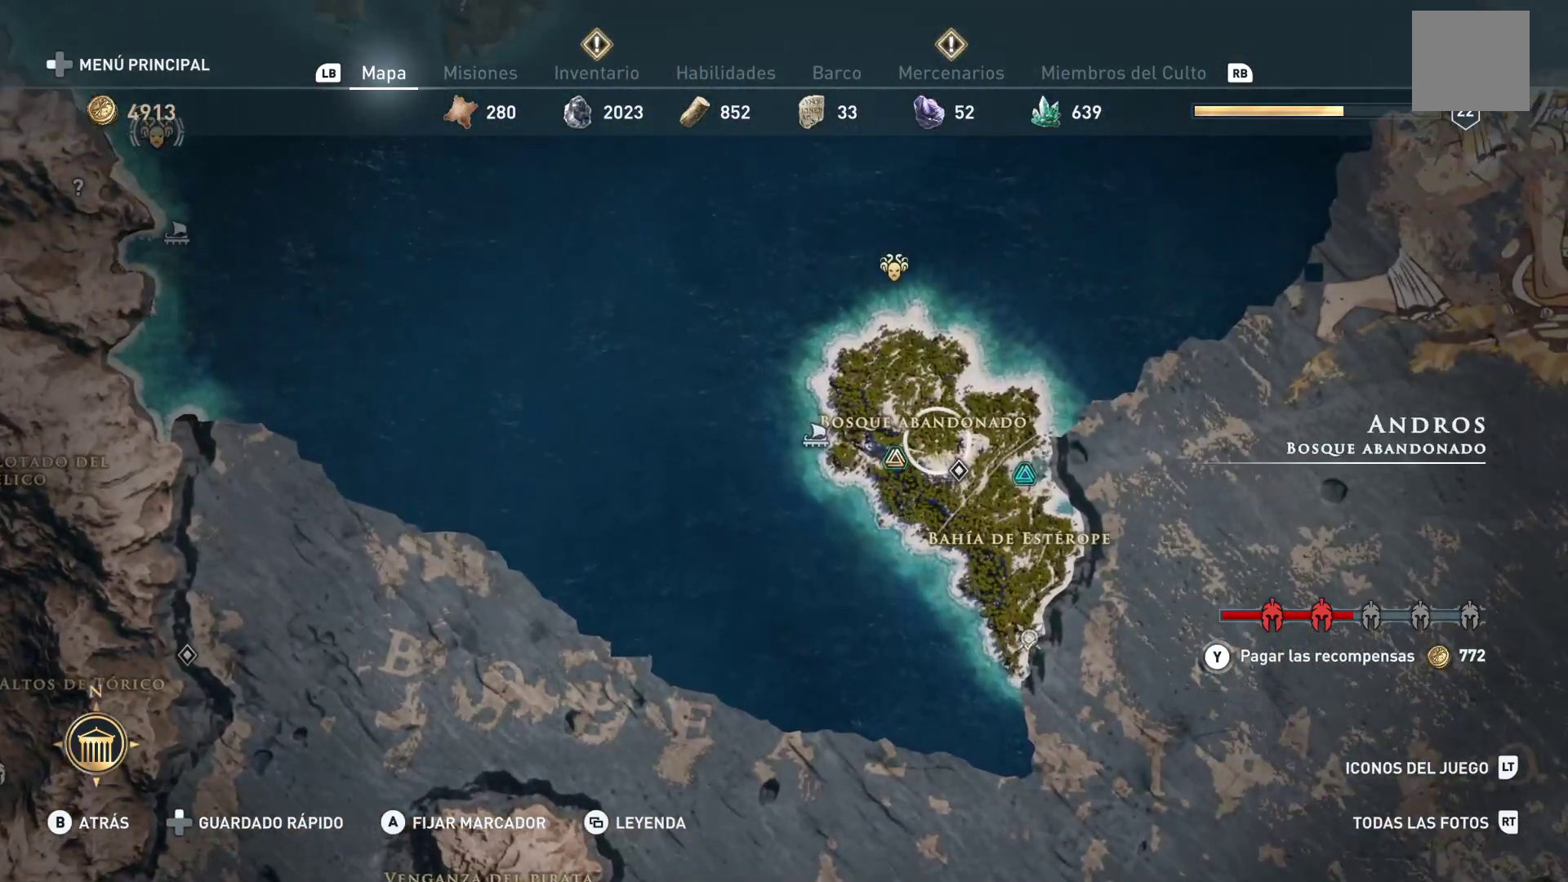
{"buttons": [], "left_stick": "center", "right_stick": "center", "events": [[17, "left_stick", "down-left"], [217, "left_stick", "center"], [317, "left_stick", "left"], [483, "left_stick", "center"]]}
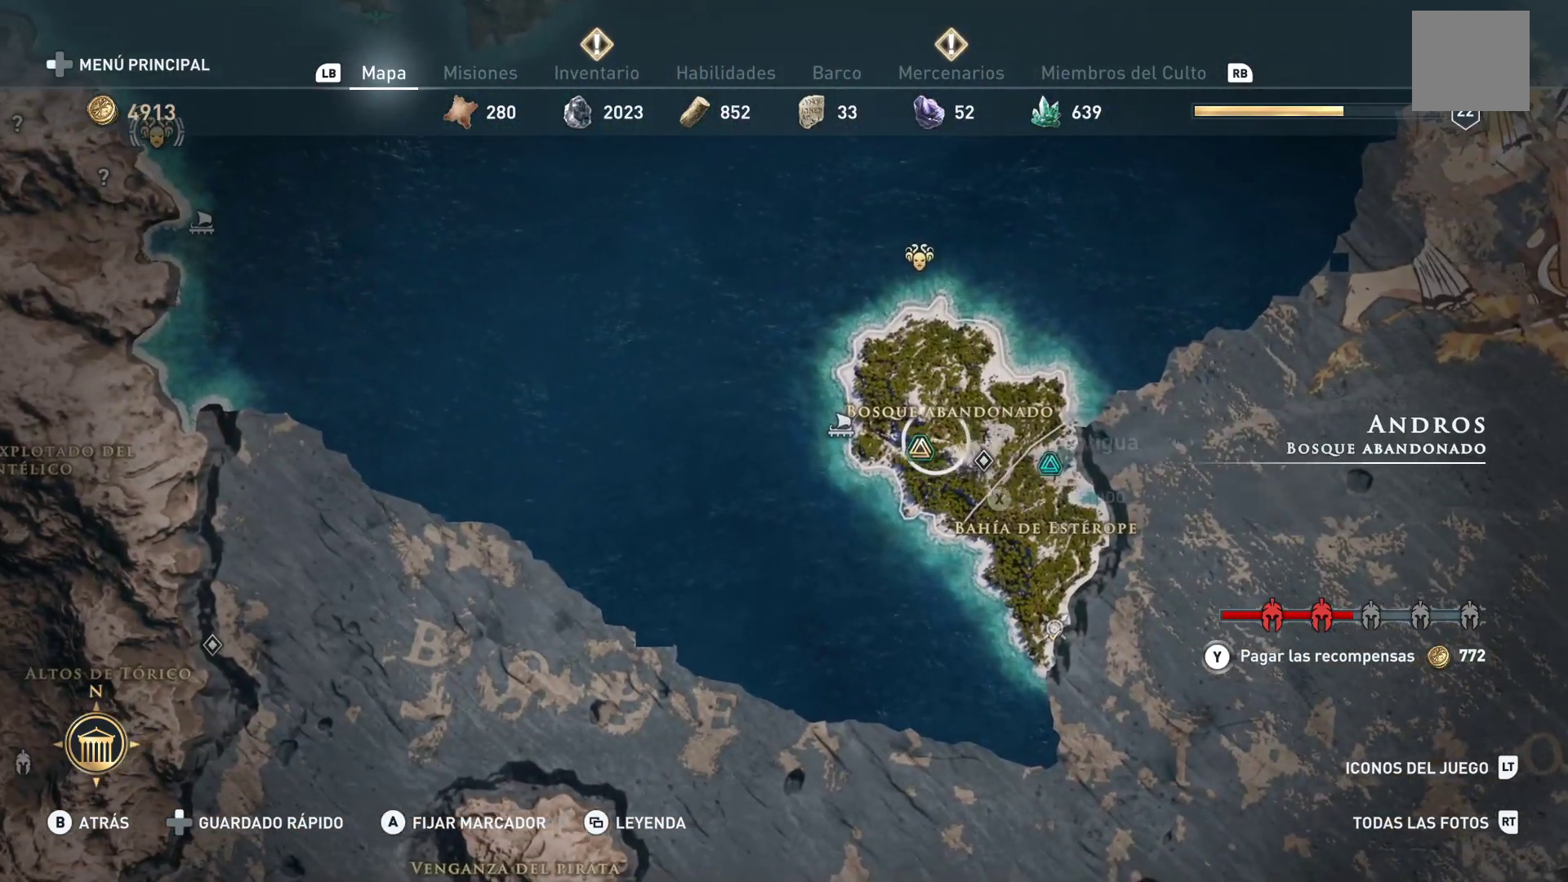
{"buttons": [], "left_stick": "center", "right_stick": "center", "events": []}
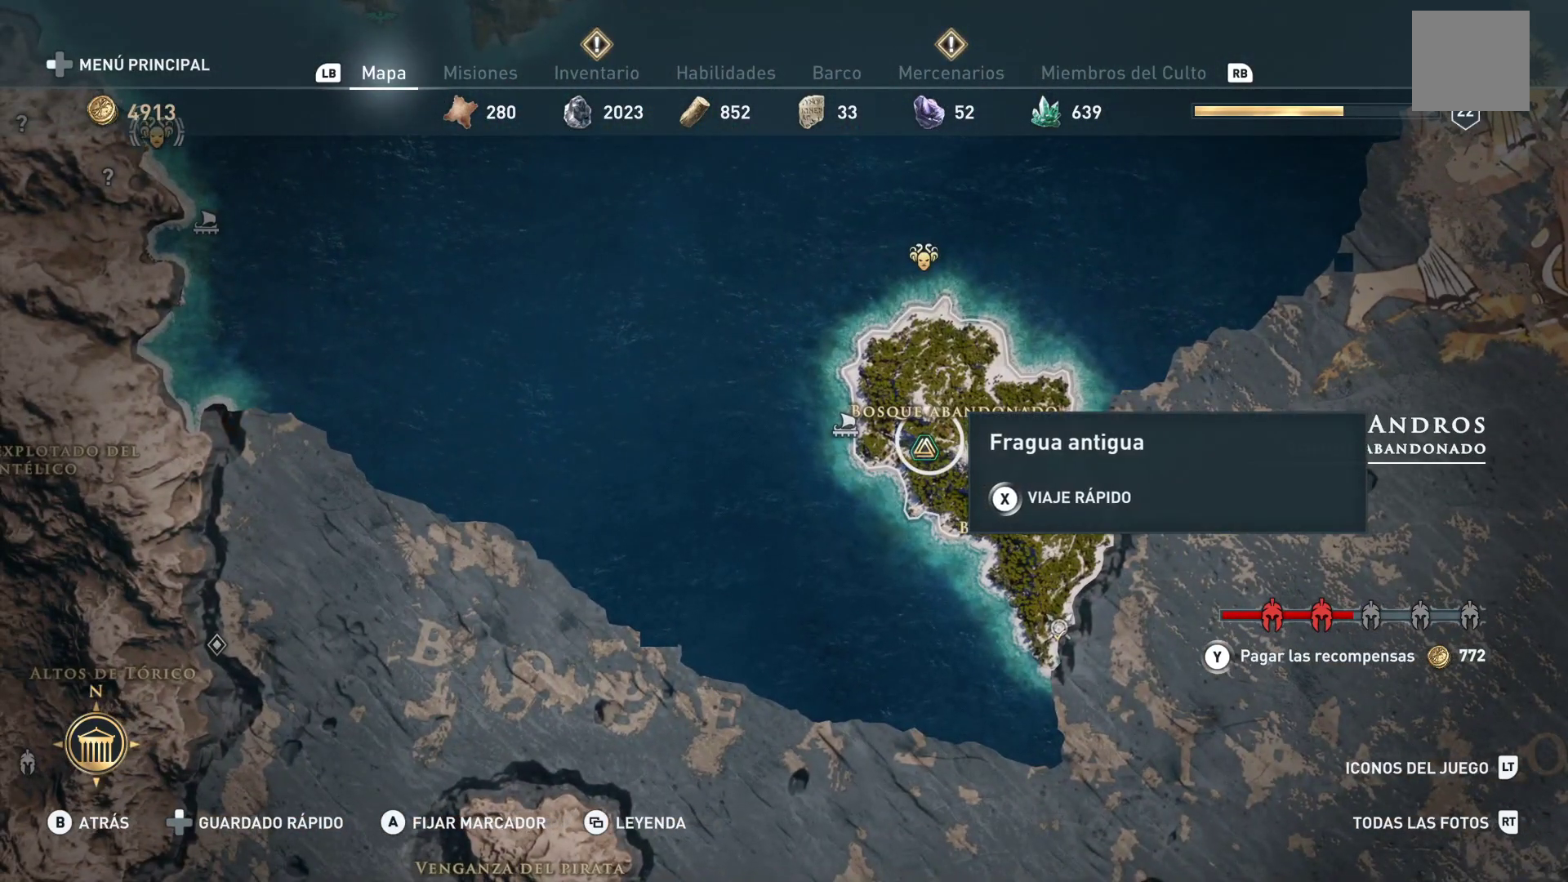
{"buttons": [], "left_stick": "down", "right_stick": "center", "events": [[433, "left_stick", "down"]]}
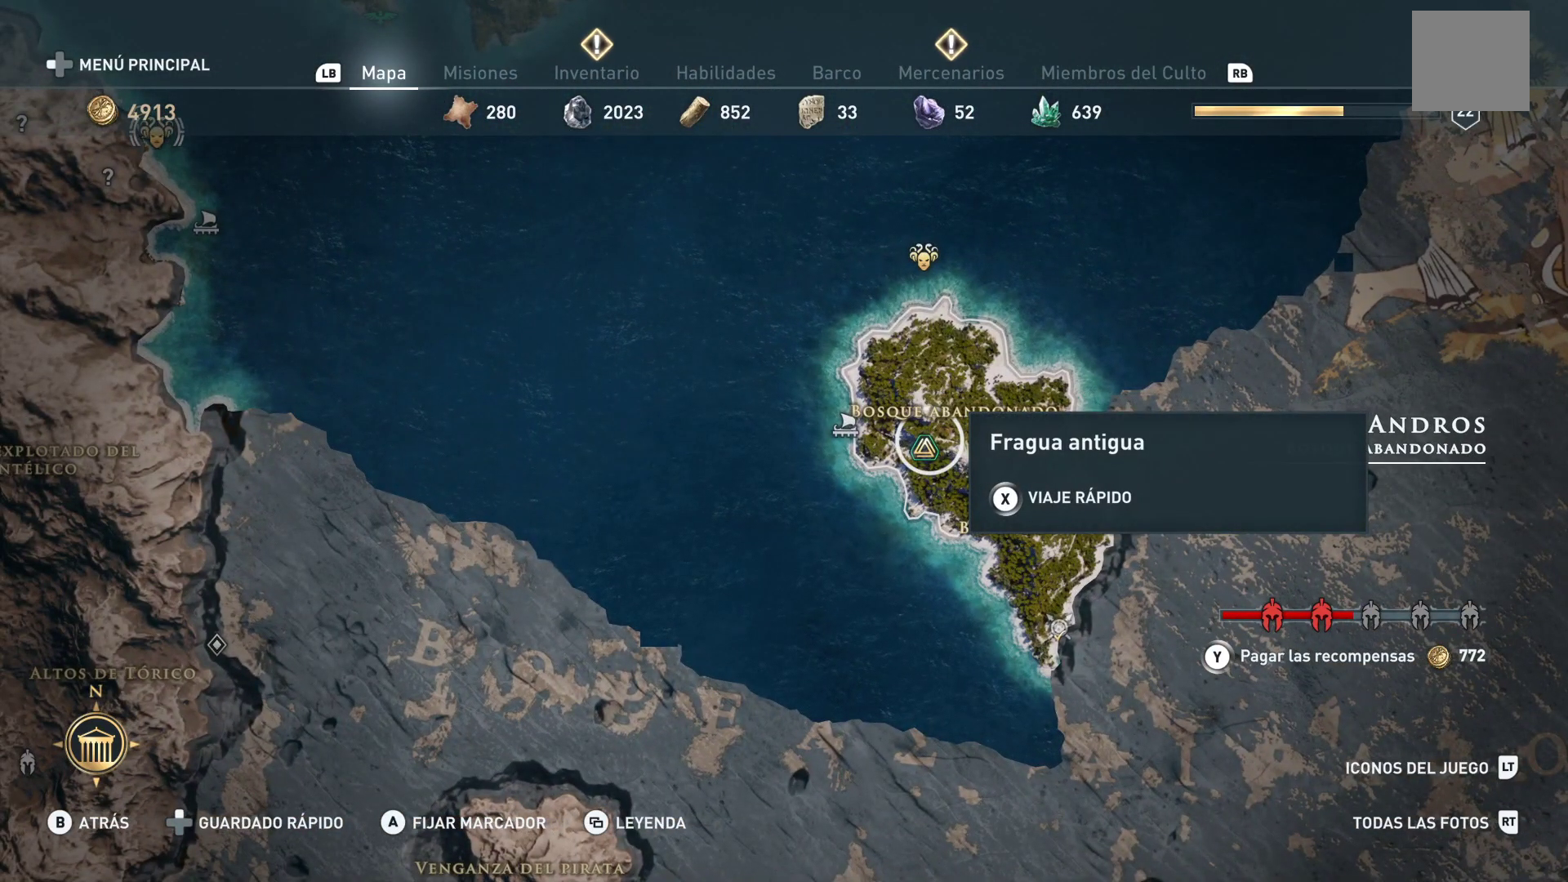
{"buttons": [], "left_stick": "center", "right_stick": "center", "events": [[50, "left_stick", "center"]]}
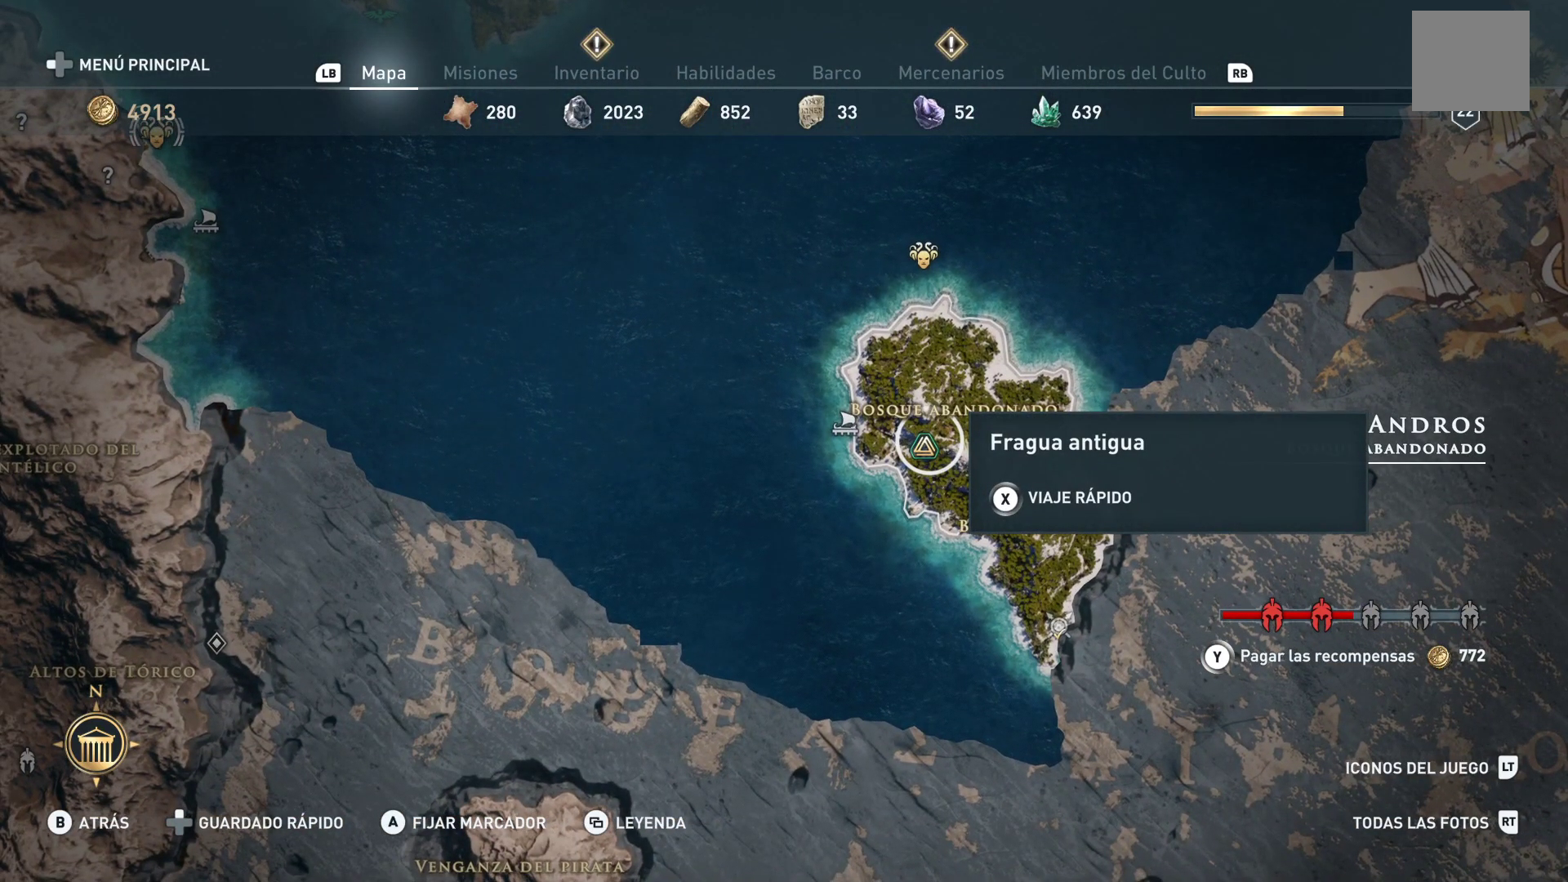
{"buttons": ["X"], "left_stick": "center", "right_stick": "center", "events": [[217, "X", "down"]]}
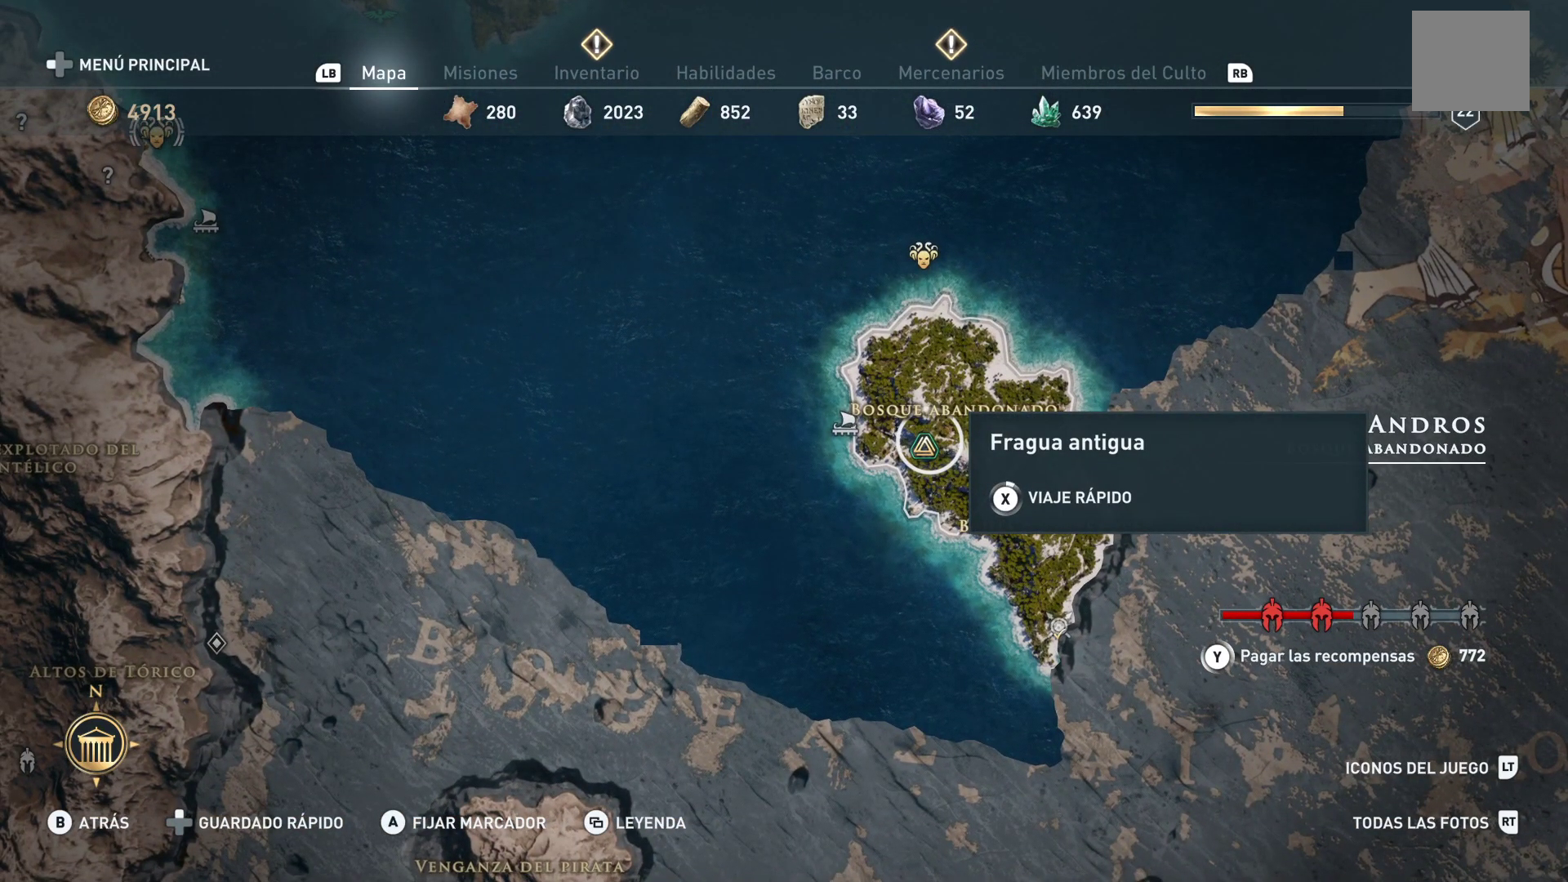
{"buttons": ["X"], "left_stick": "center", "right_stick": "center", "events": []}
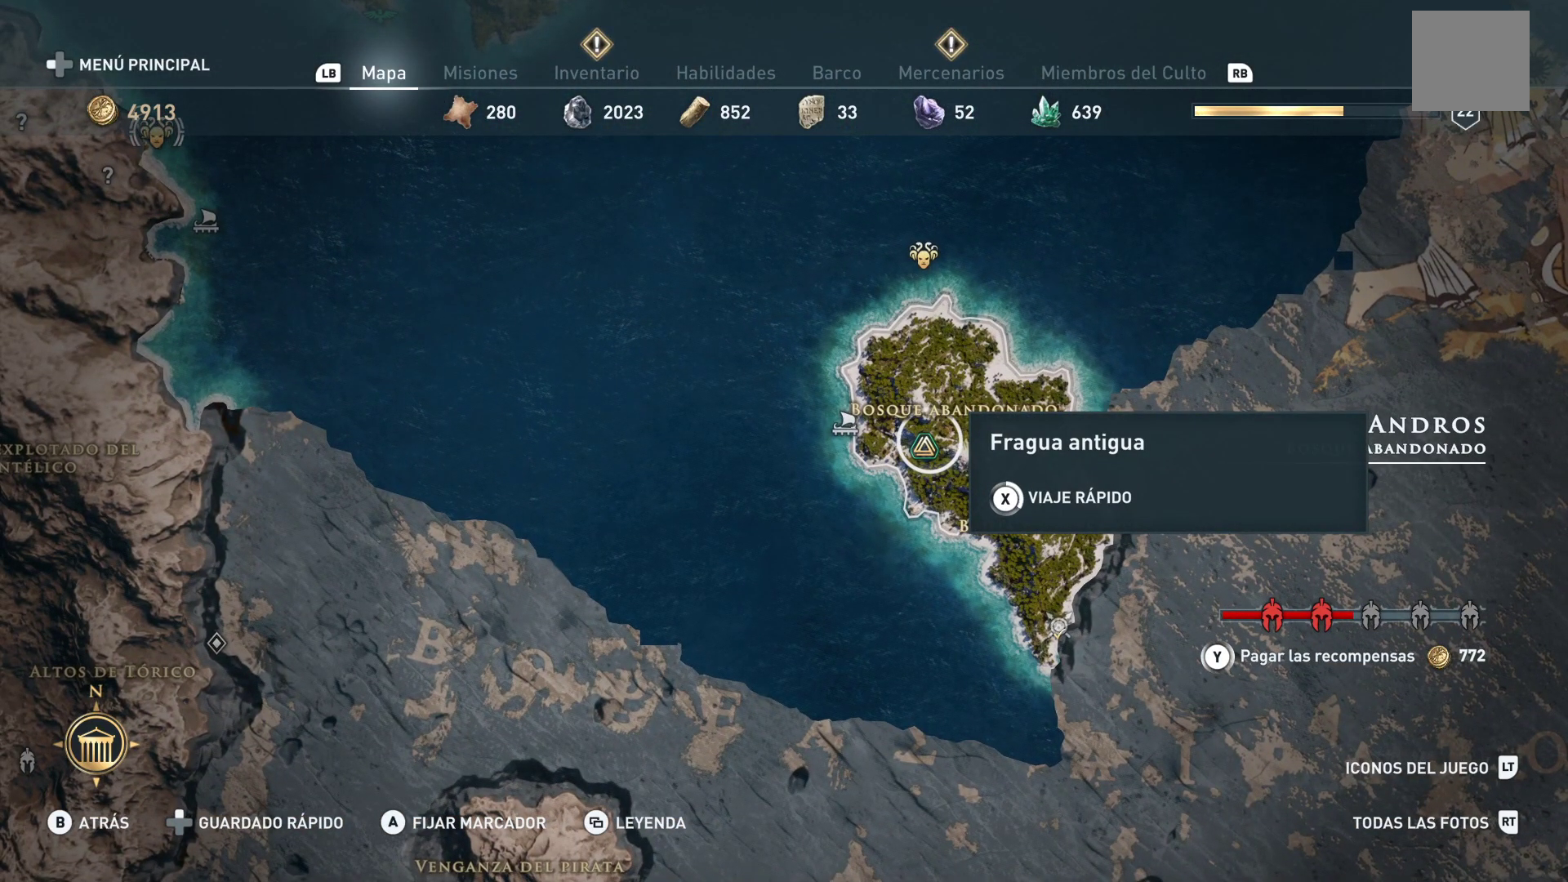
{"buttons": ["X"], "left_stick": "center", "right_stick": "center", "events": []}
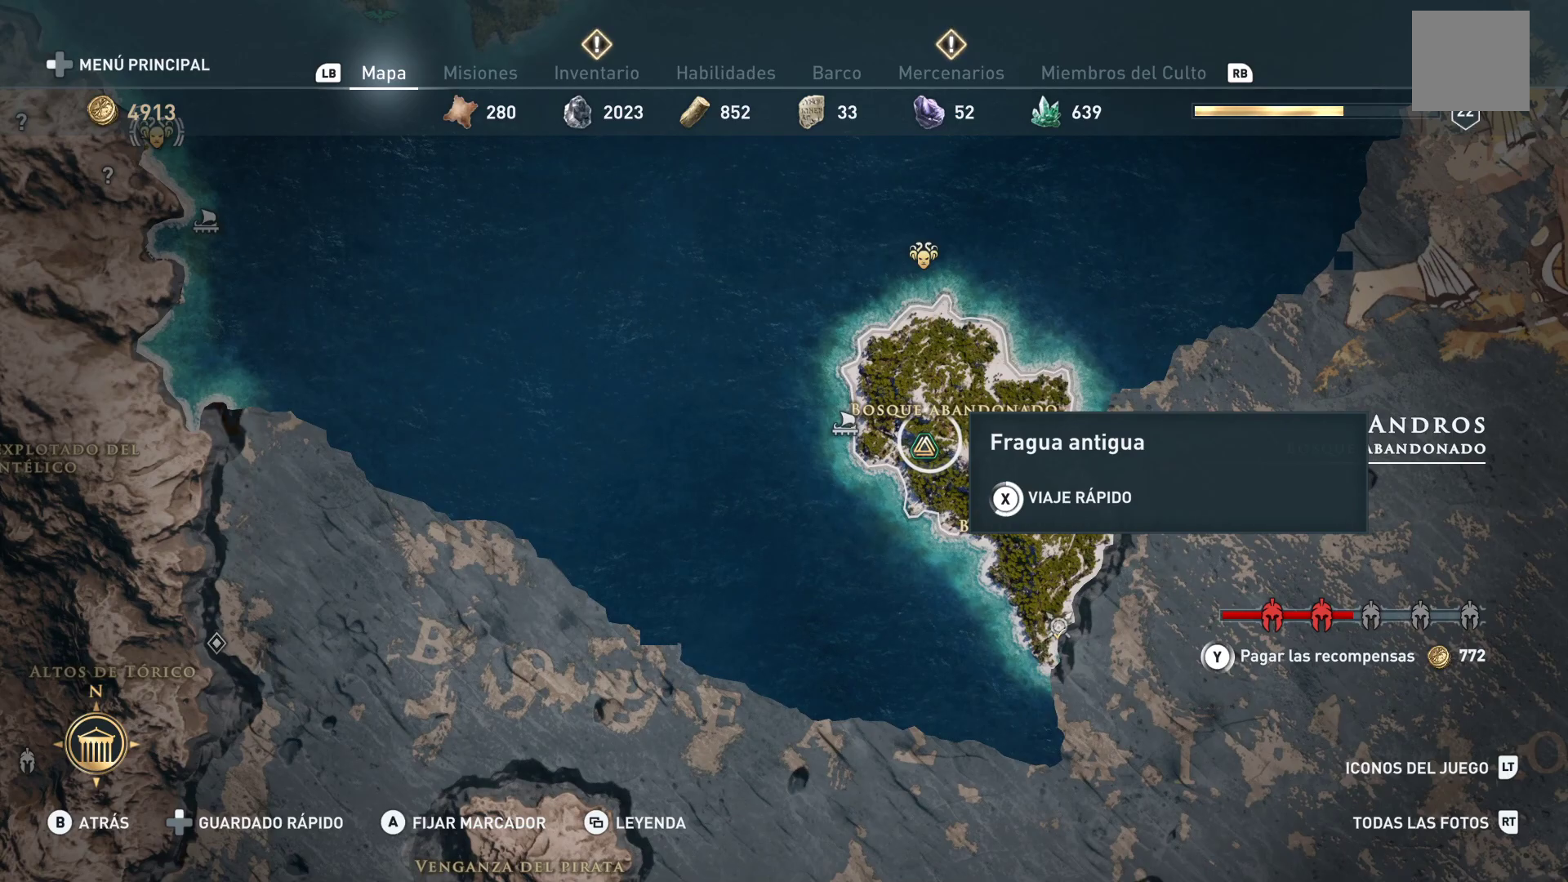
{"buttons": ["X"], "left_stick": "center", "right_stick": "center", "events": []}
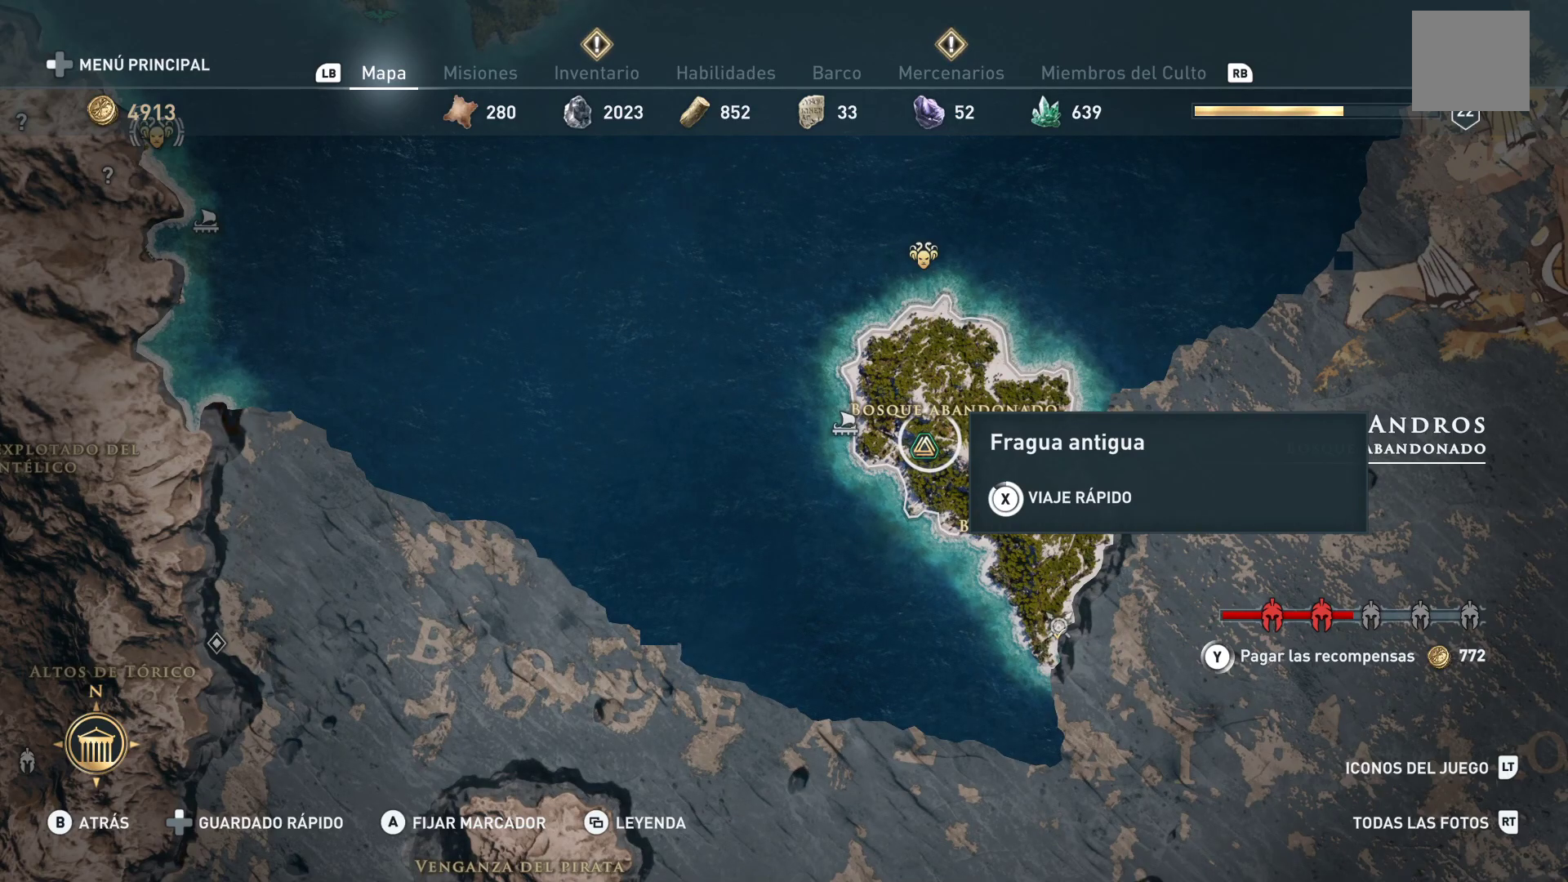
{"buttons": ["X"], "left_stick": "center", "right_stick": "center", "events": []}
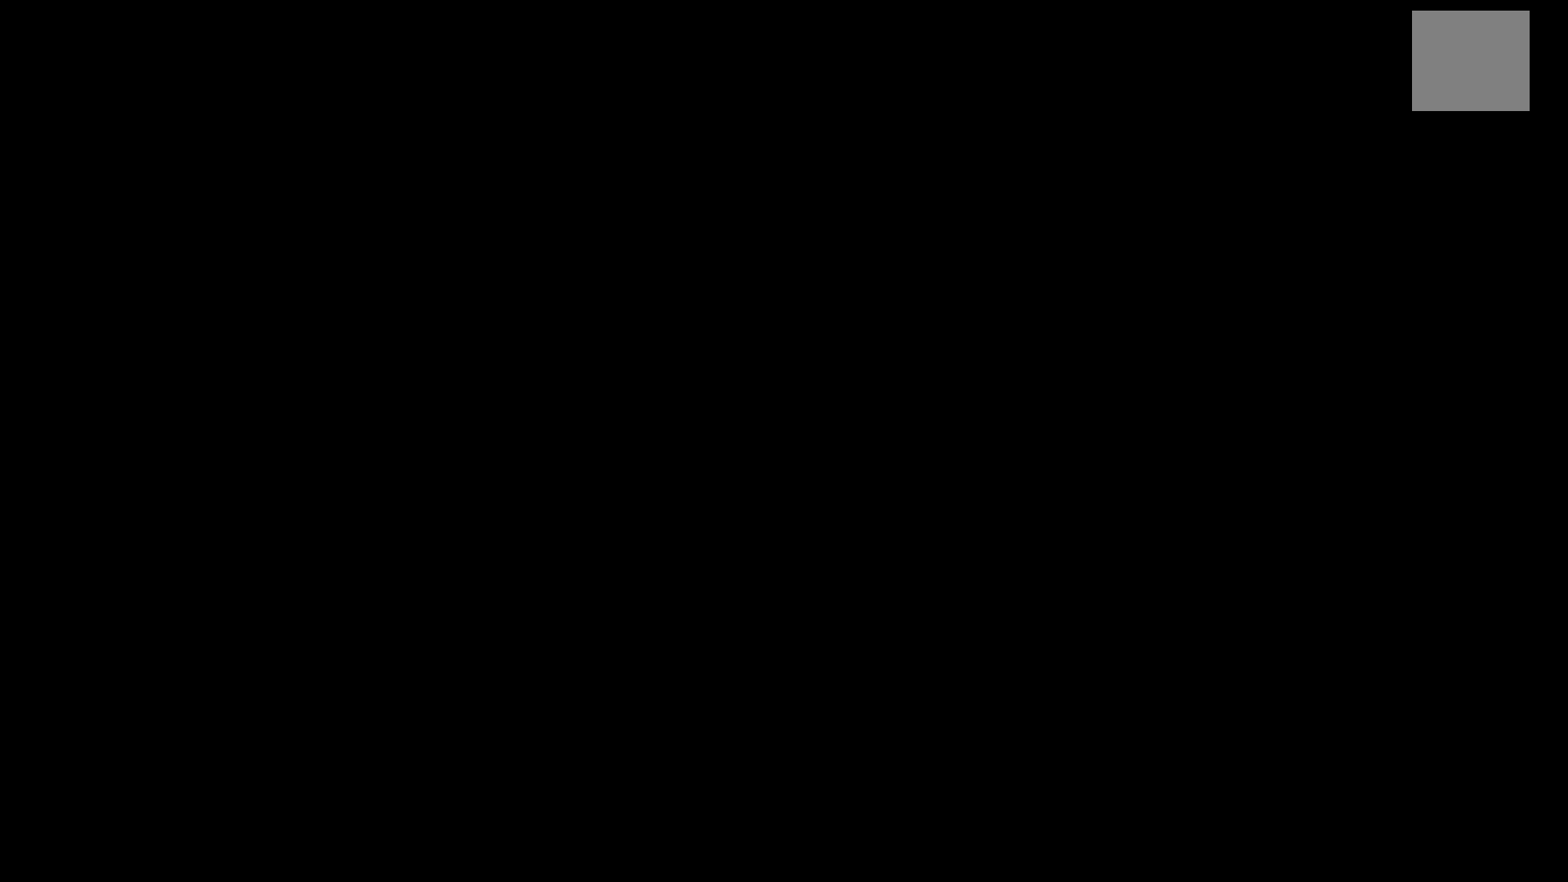
{"buttons": [], "left_stick": "center", "right_stick": "center", "events": [[283, "X", "up"]]}